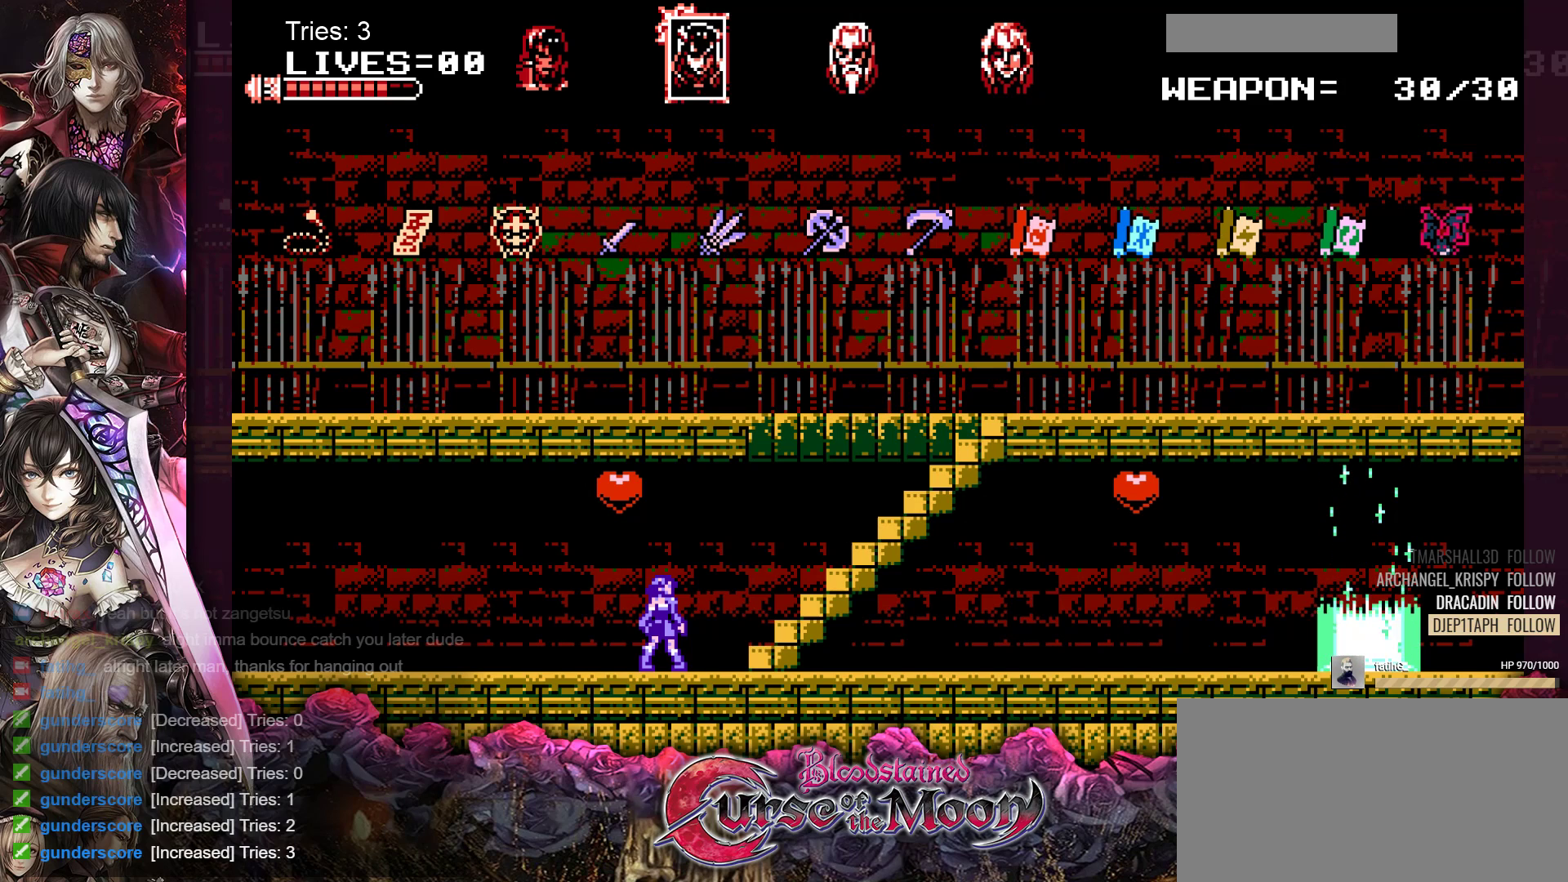
Gameplay with a controller (Nintendo layout); each line is a JSON object with the inputs held at the frame after it. "events" lists button and stick changes between this image and that frame as [ms after this image, input, new state], when the widget could be followed in between. Not read: L1 L3 R3.
{"buttons": ["DPAD_RIGHT"], "events": [[100, "DPAD_RIGHT", "down"]]}
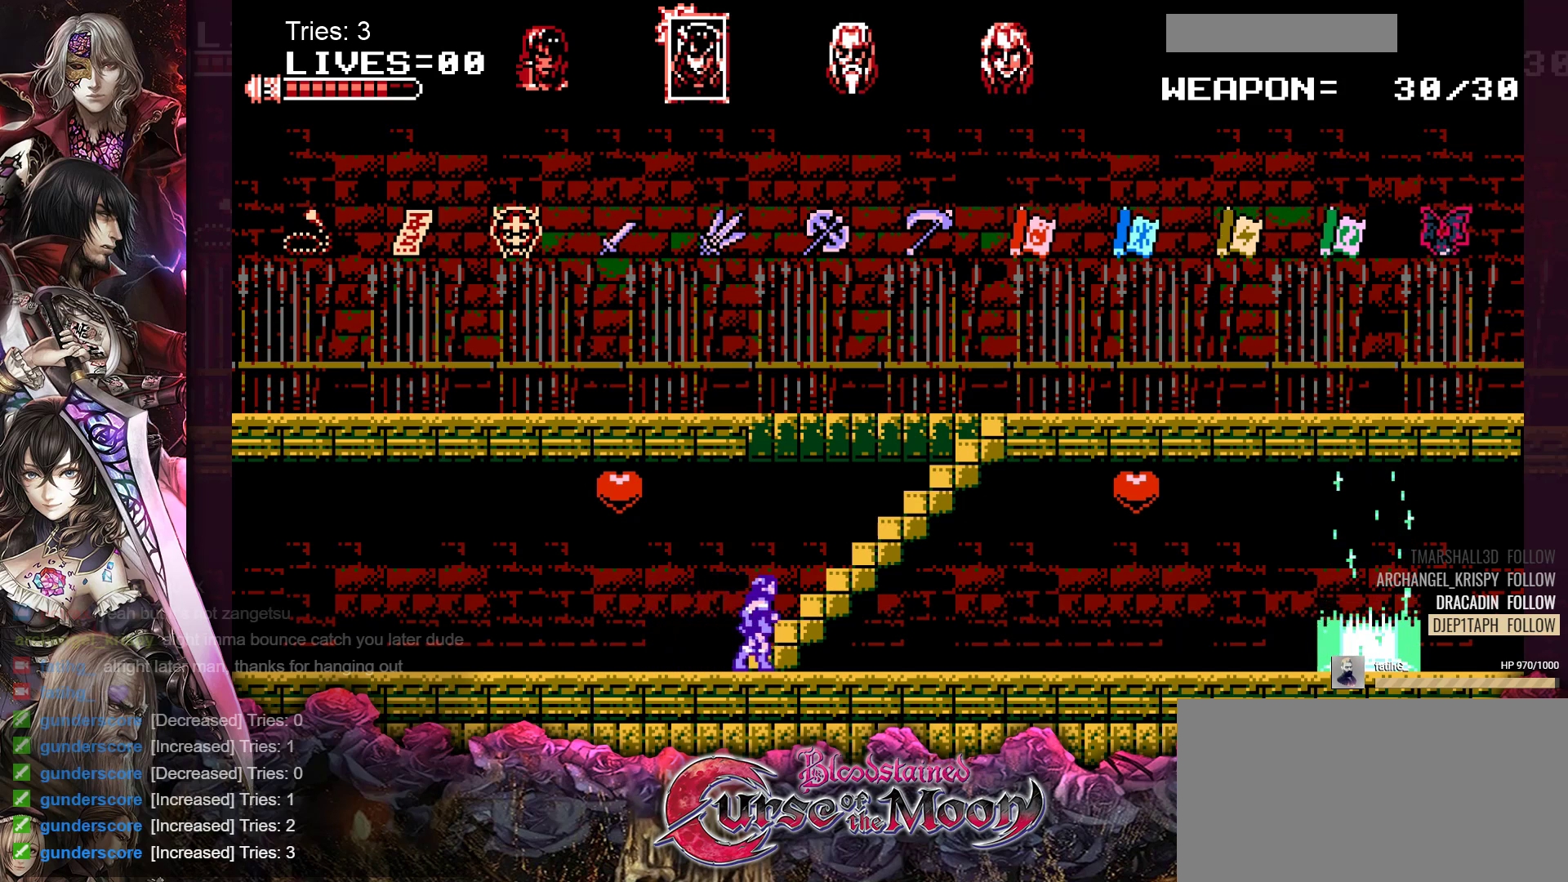
{"buttons": ["DPAD_RIGHT"], "events": []}
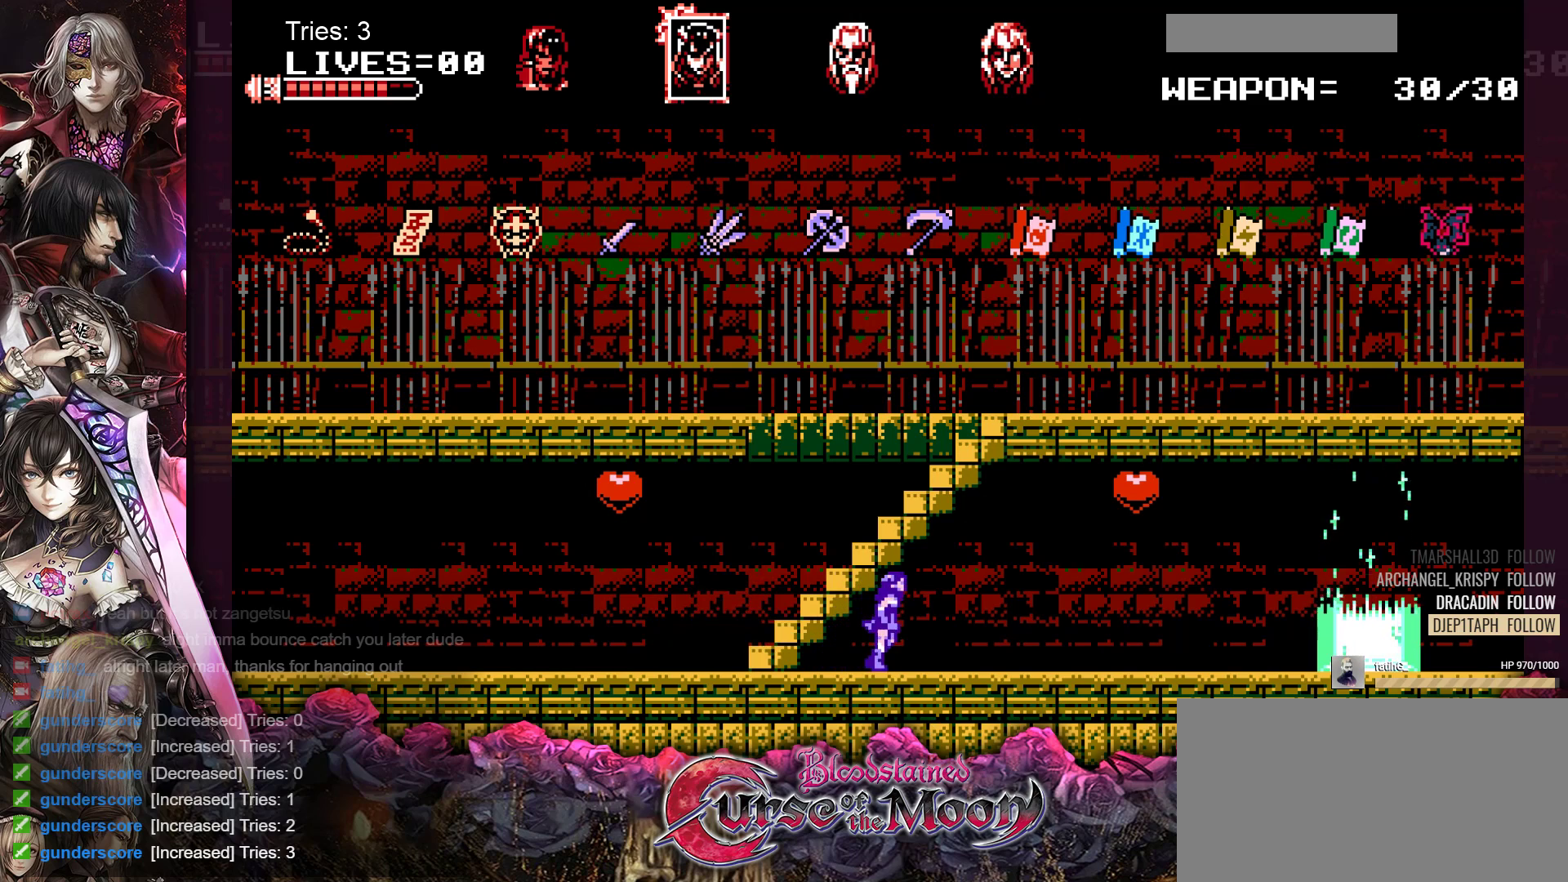
{"buttons": ["DPAD_RIGHT"], "events": []}
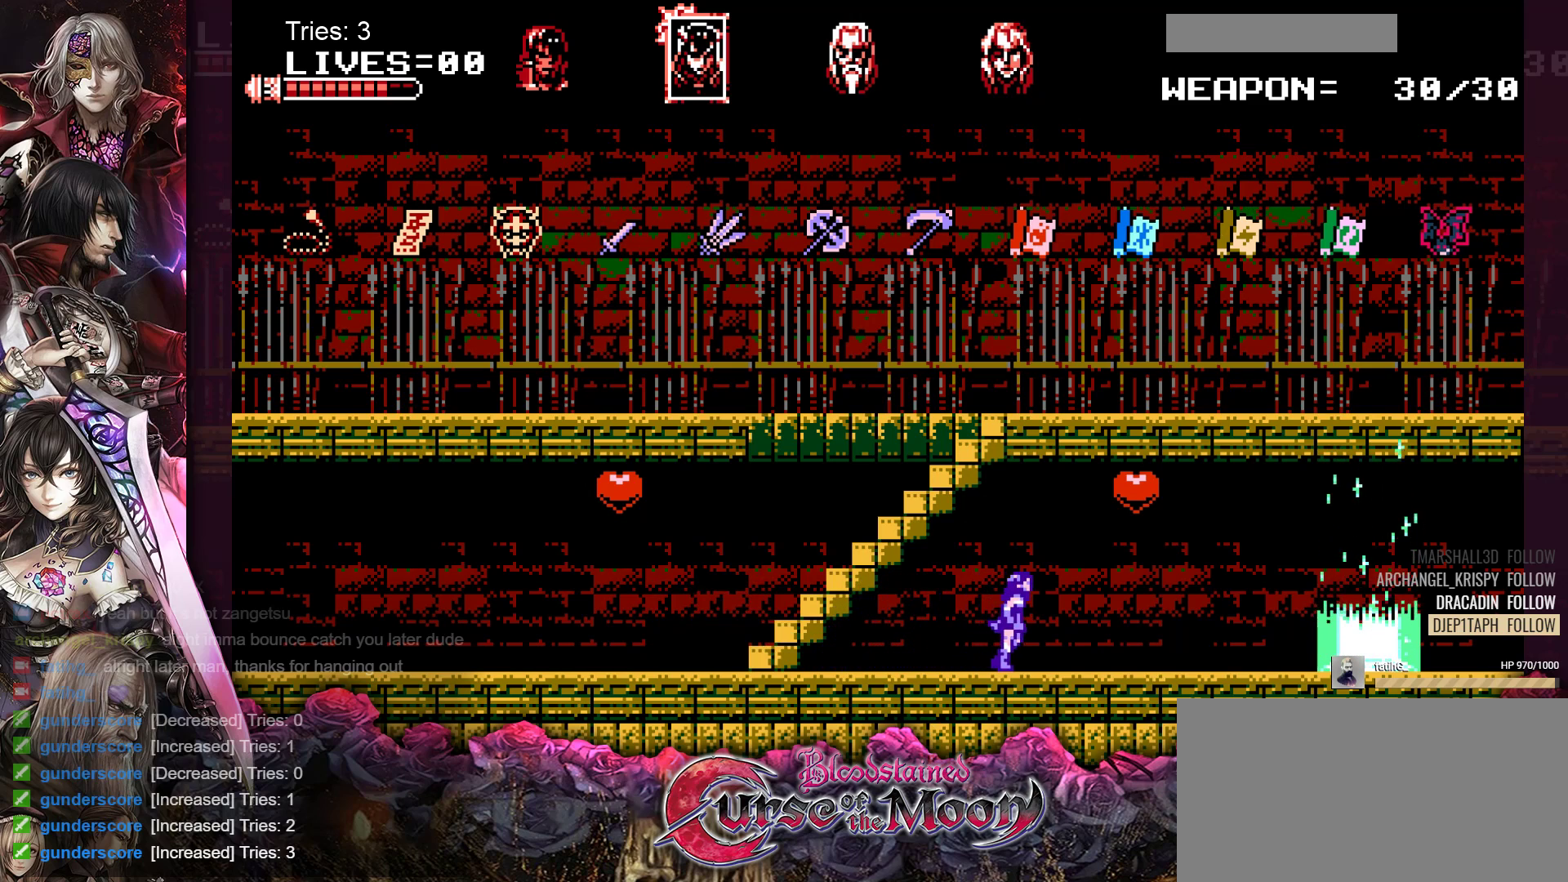
{"buttons": [], "events": [[483, "DPAD_RIGHT", "up"]]}
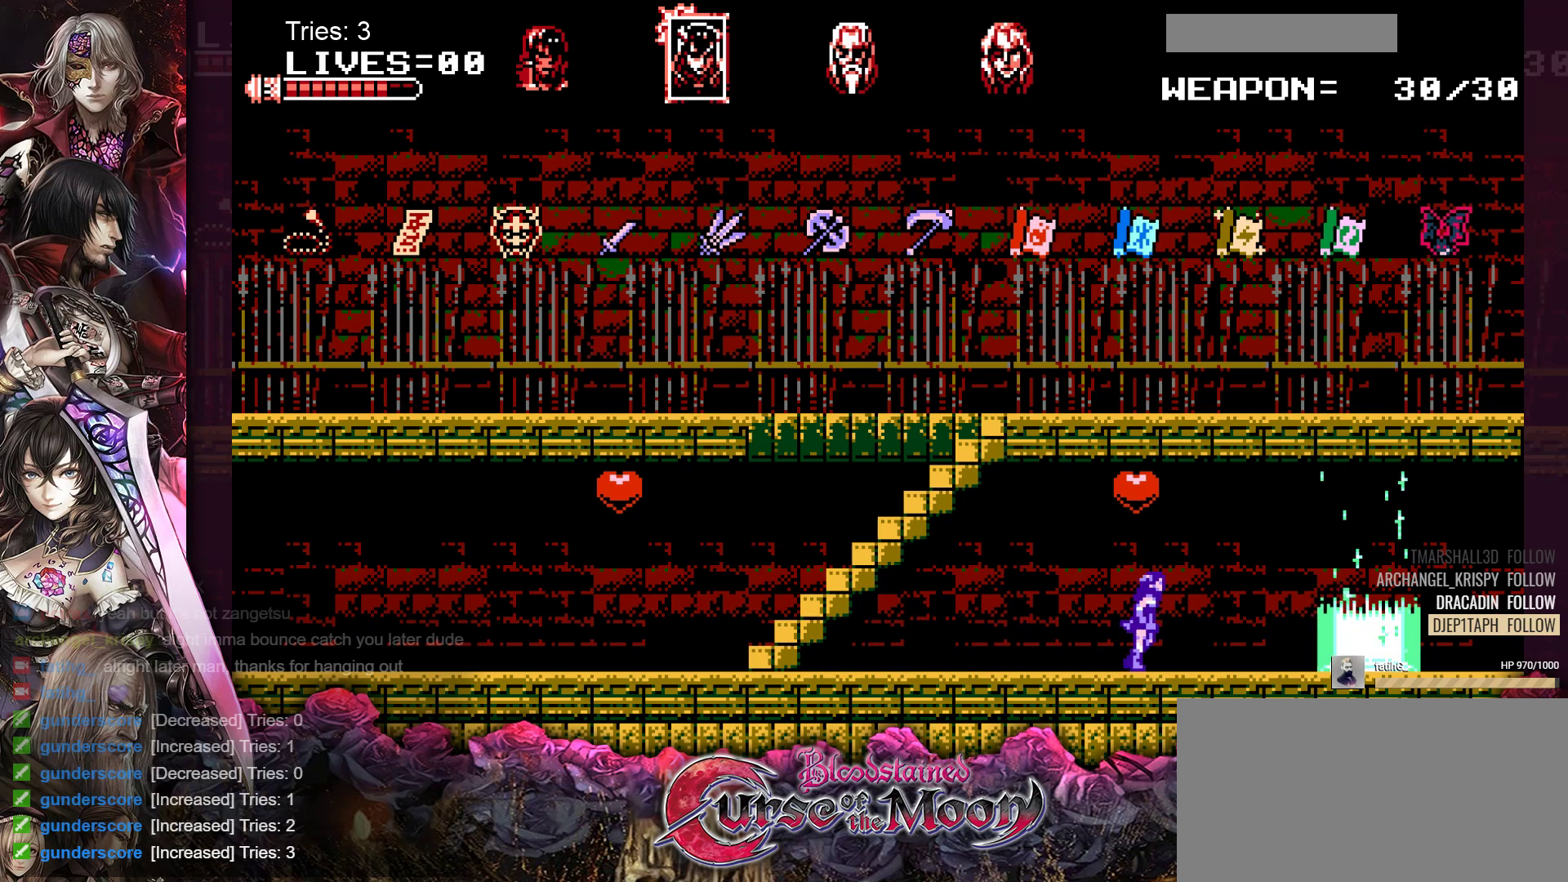
{"buttons": [], "events": []}
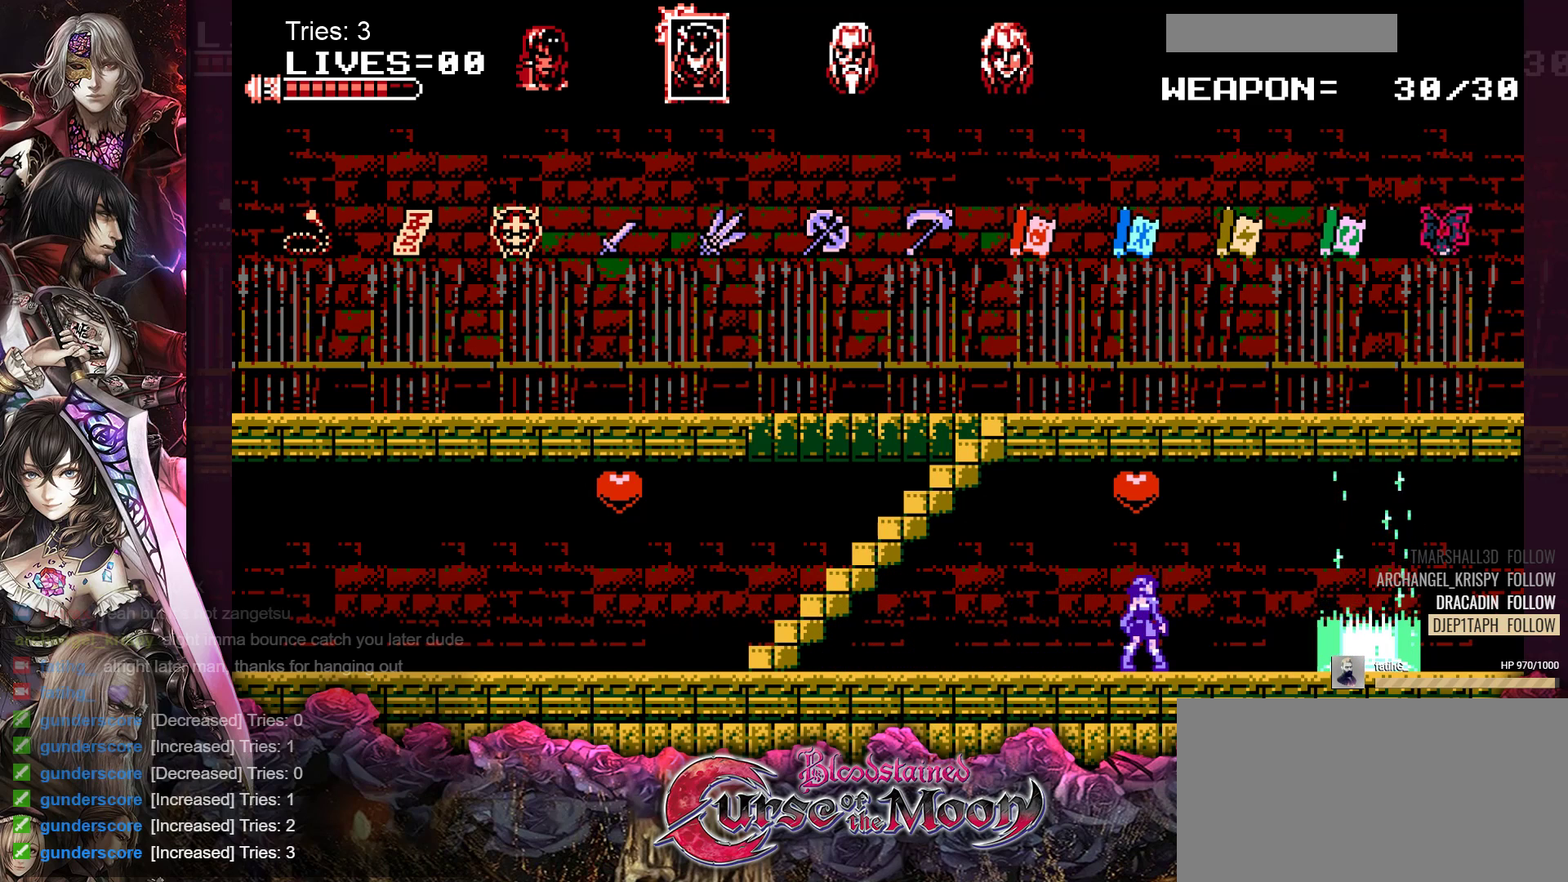
{"buttons": [], "events": []}
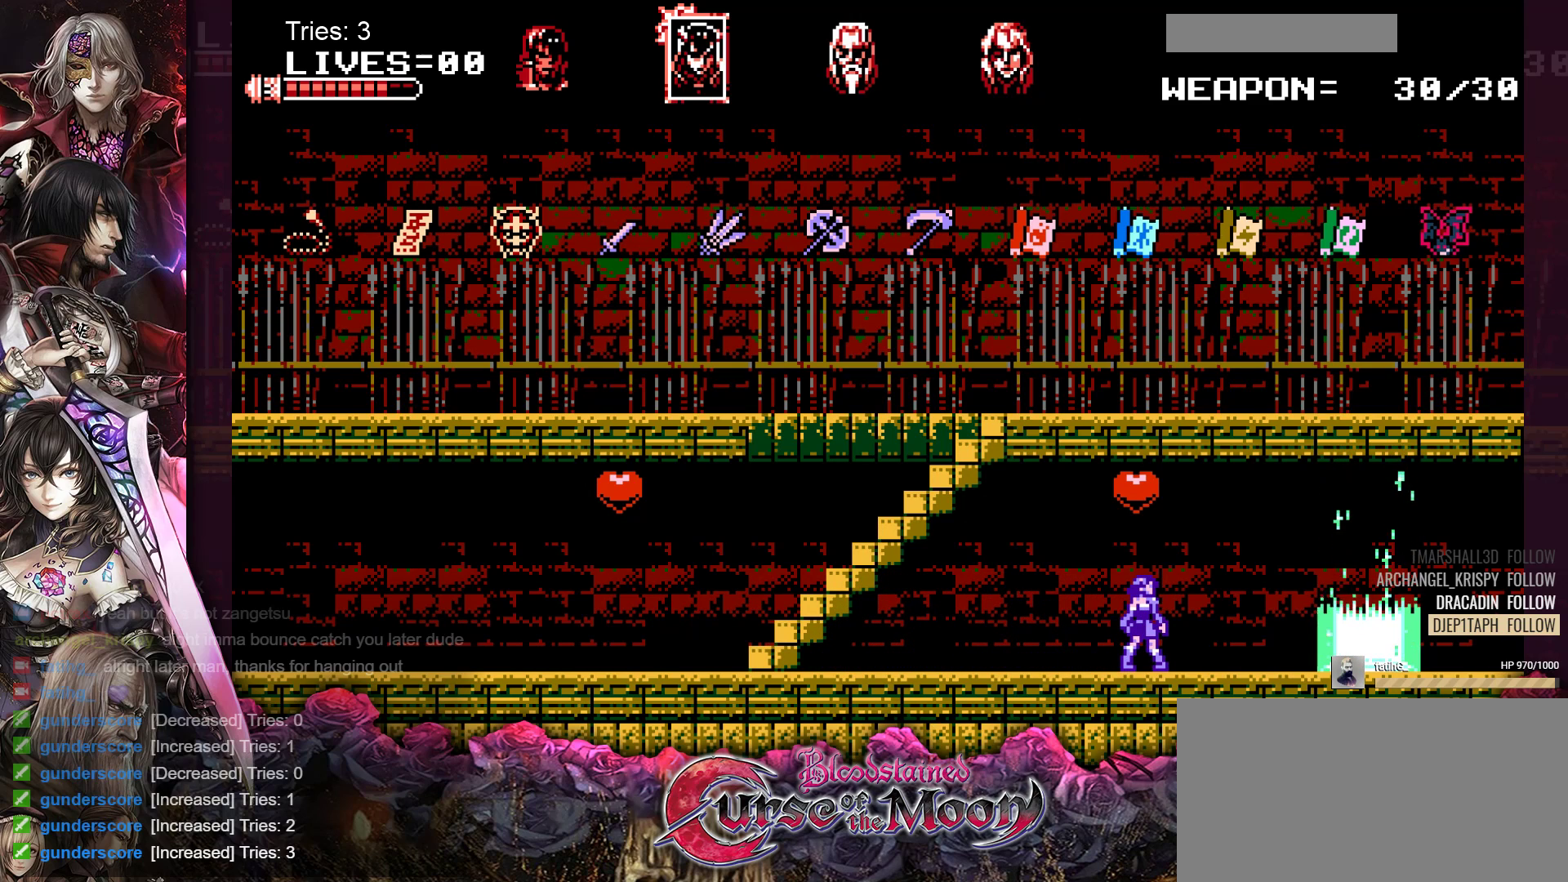
{"buttons": [], "events": []}
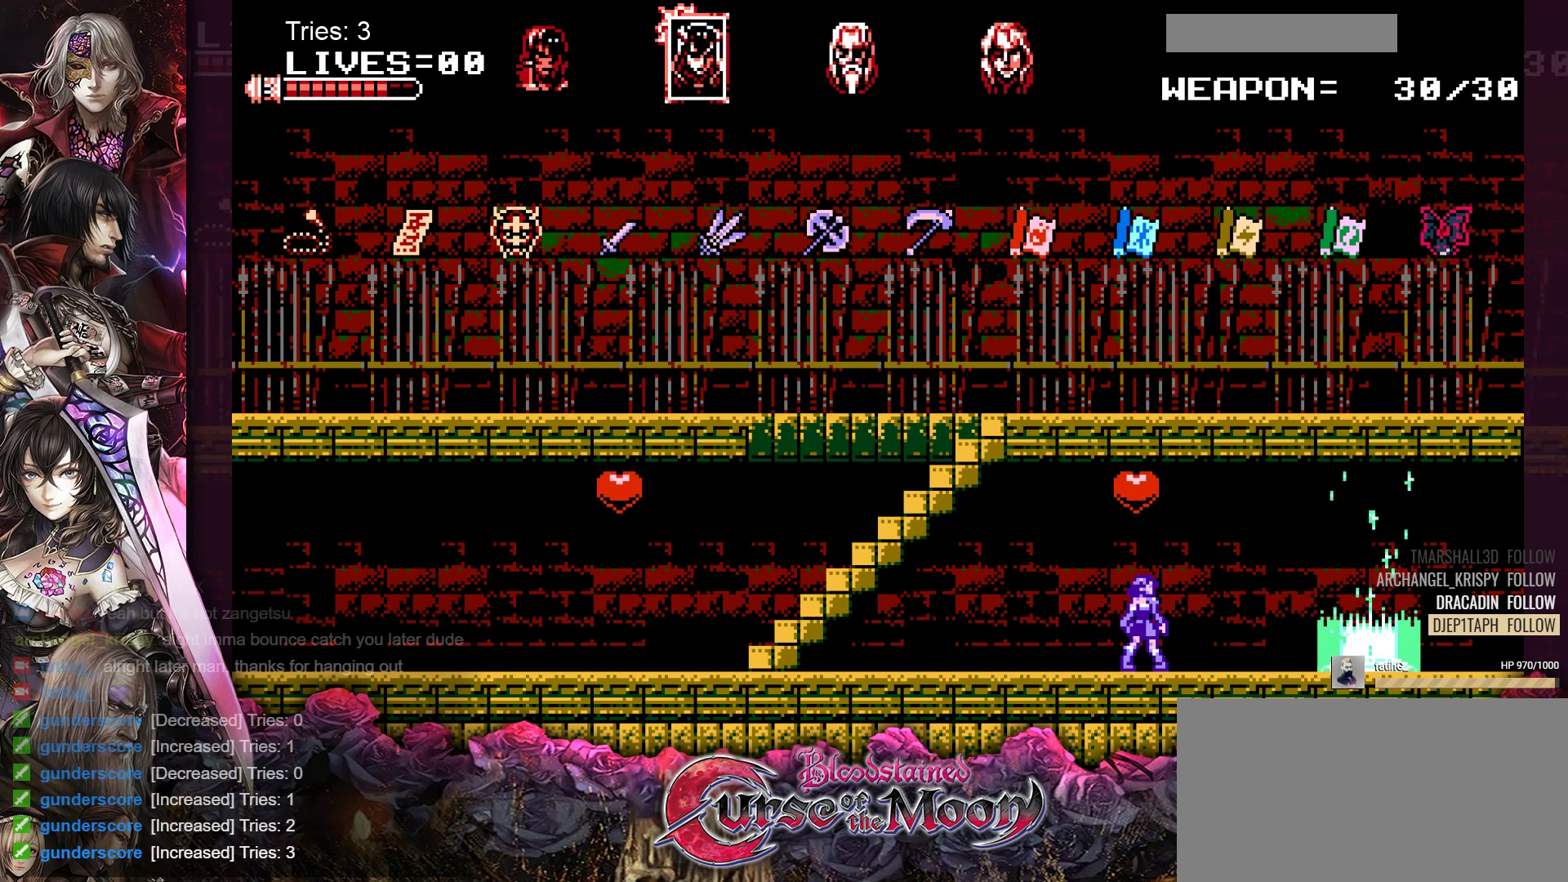
{"buttons": [], "events": []}
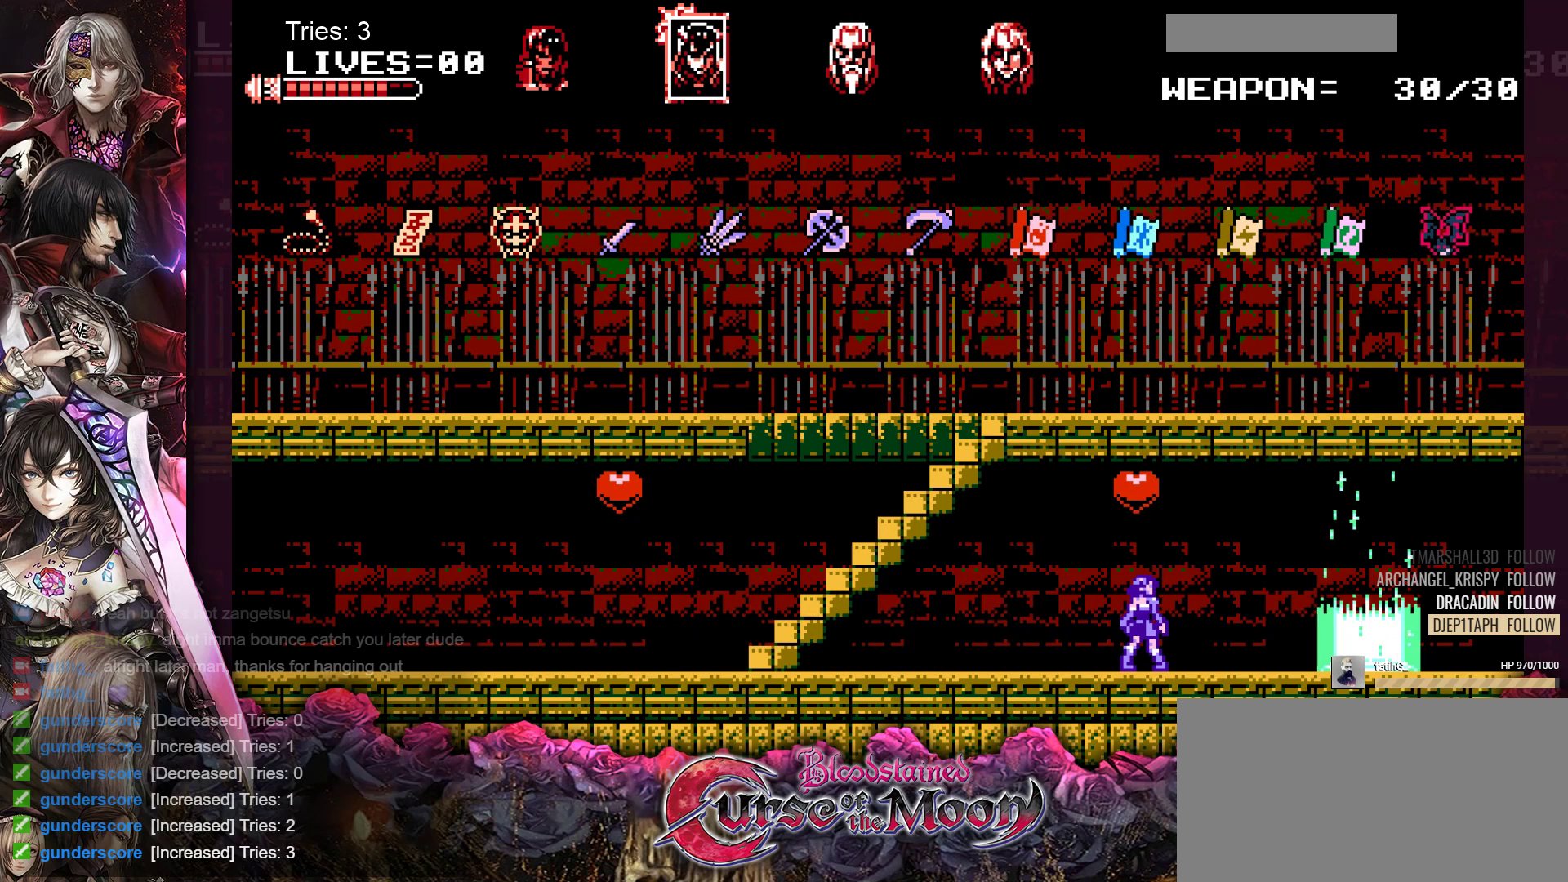
{"buttons": [], "events": []}
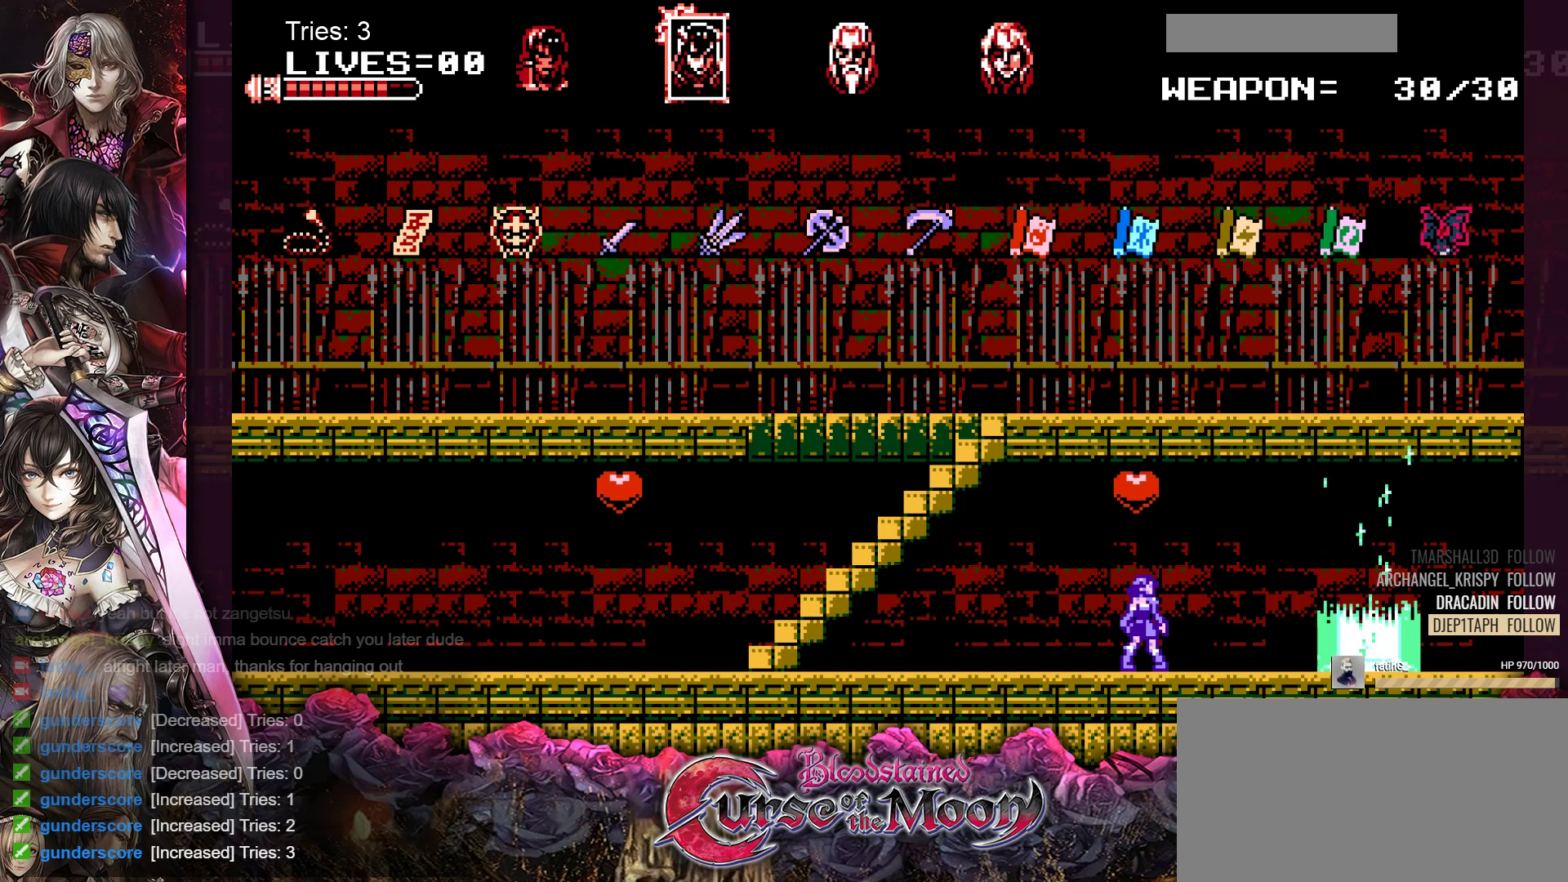
{"buttons": [], "events": []}
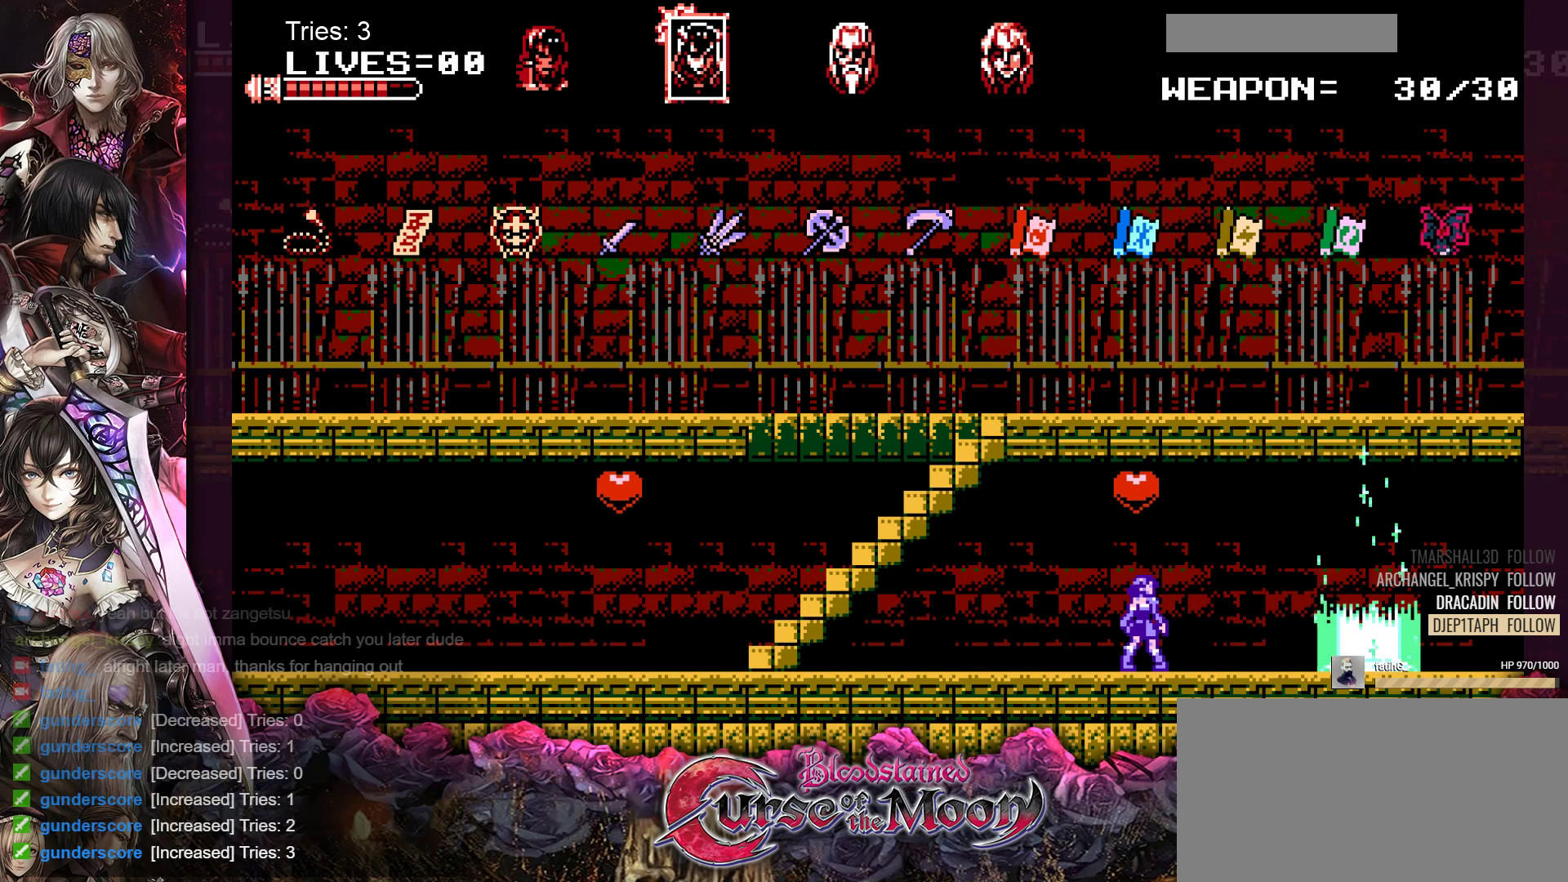
{"buttons": [], "events": []}
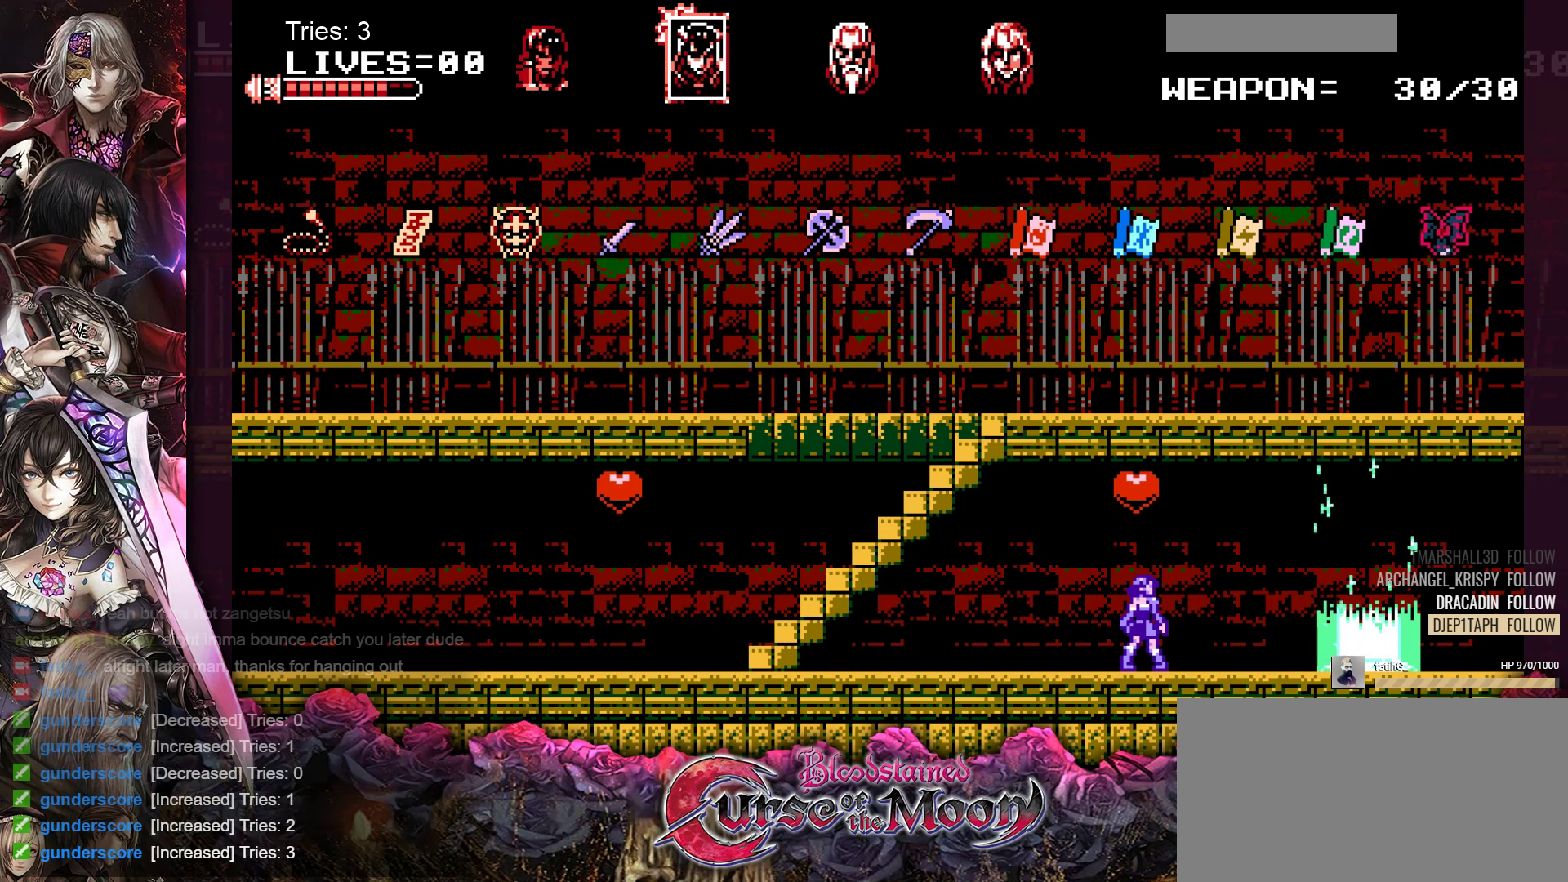
{"buttons": [], "events": []}
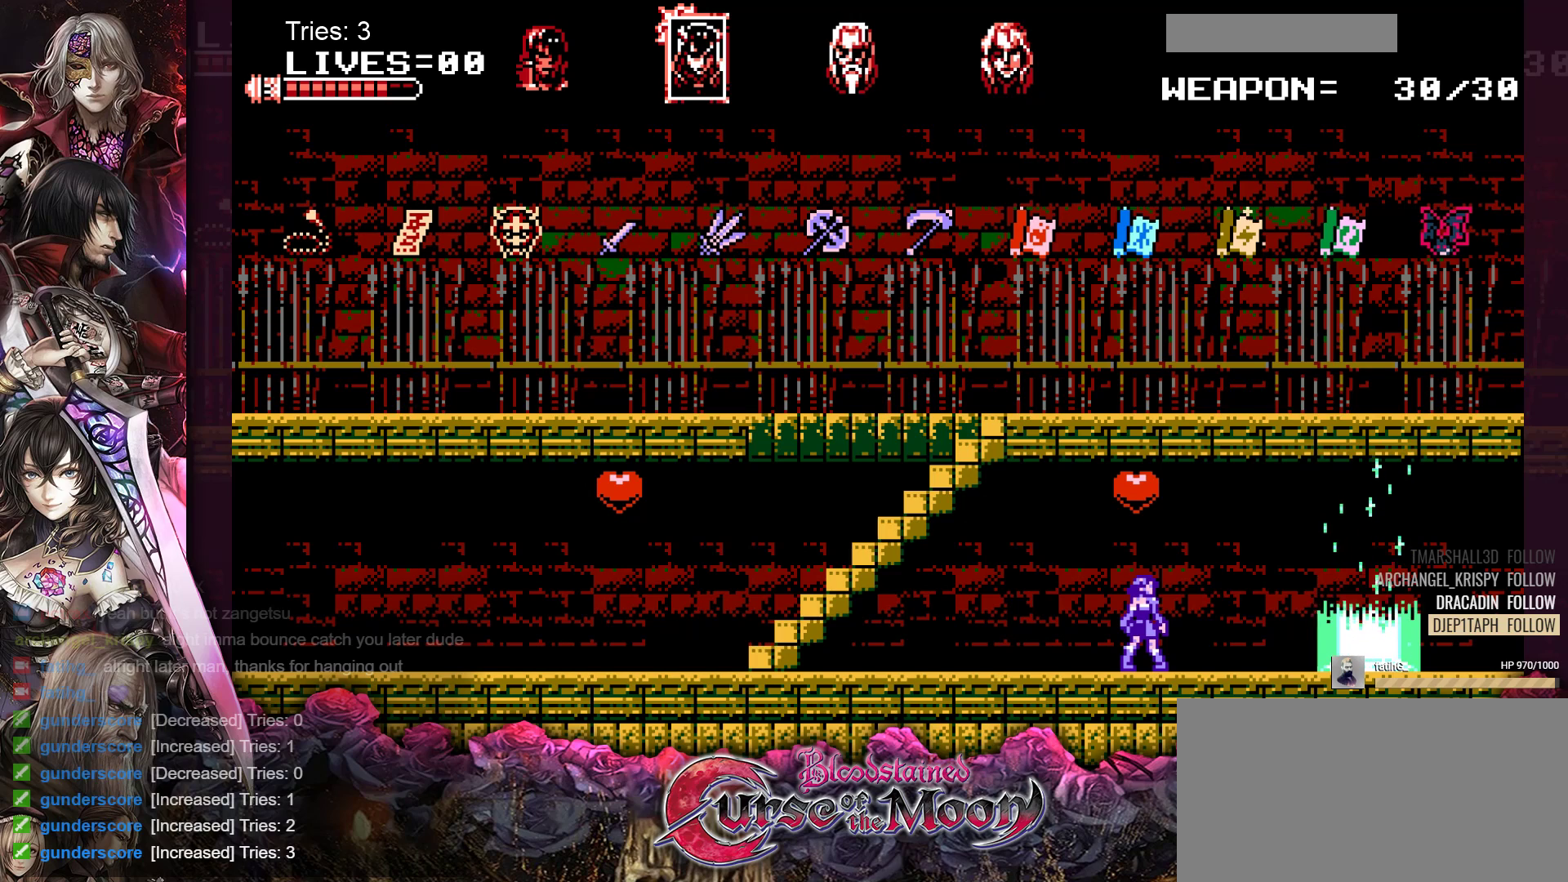
{"buttons": ["DPAD_LEFT"], "events": [[417, "DPAD_LEFT", "down"]]}
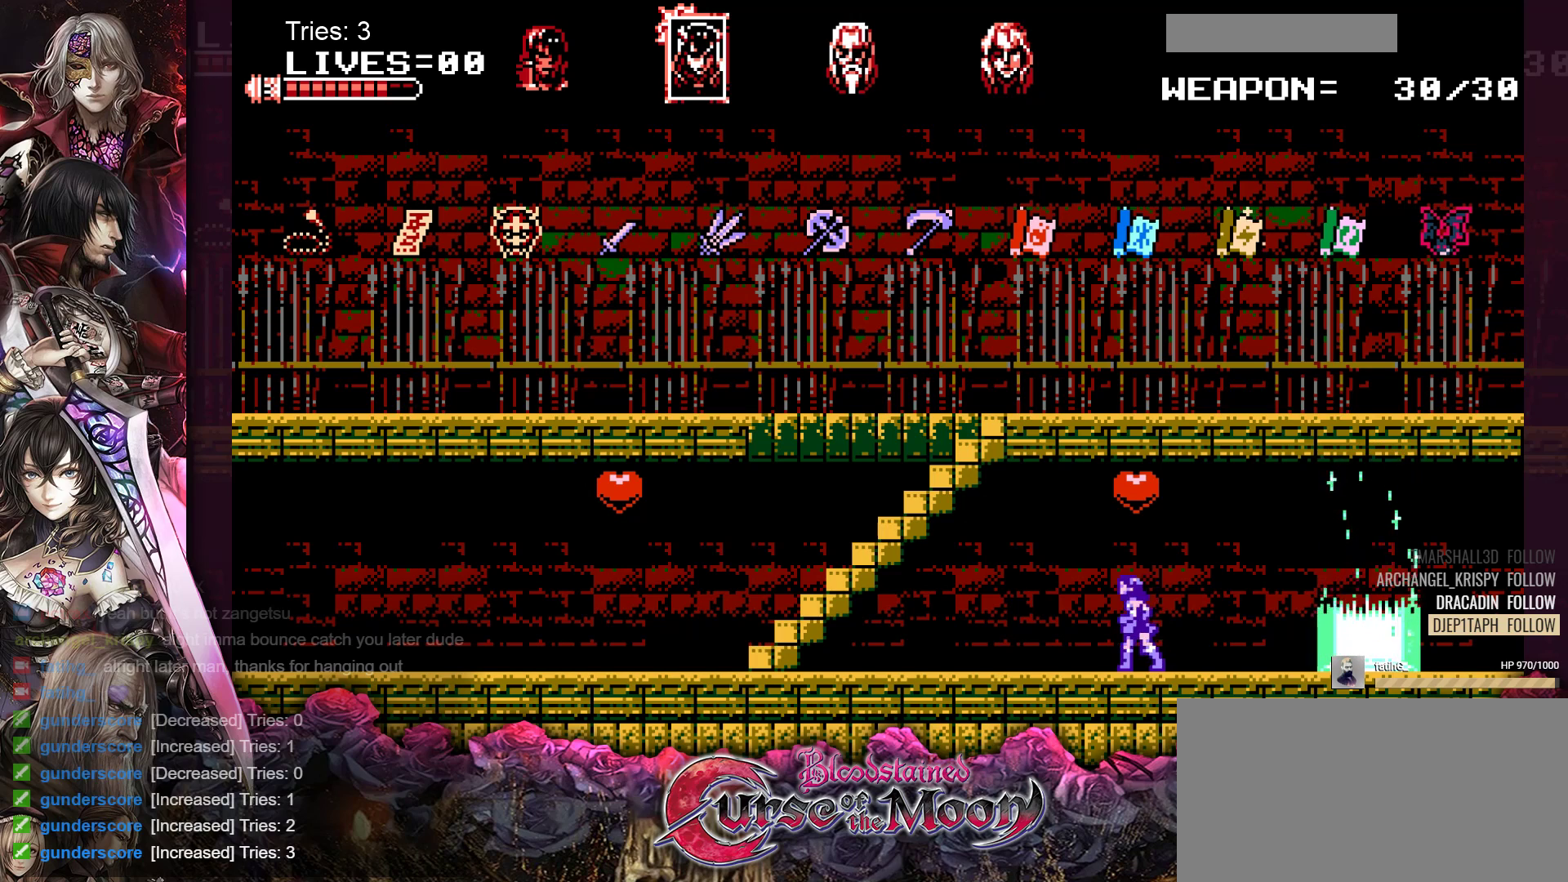
{"buttons": [], "events": [[50, "DPAD_LEFT", "up"], [150, "DPAD_RIGHT", "down"], [200, "DPAD_RIGHT", "up"], [350, "DPAD_LEFT", "down"], [450, "DPAD_LEFT", "up"]]}